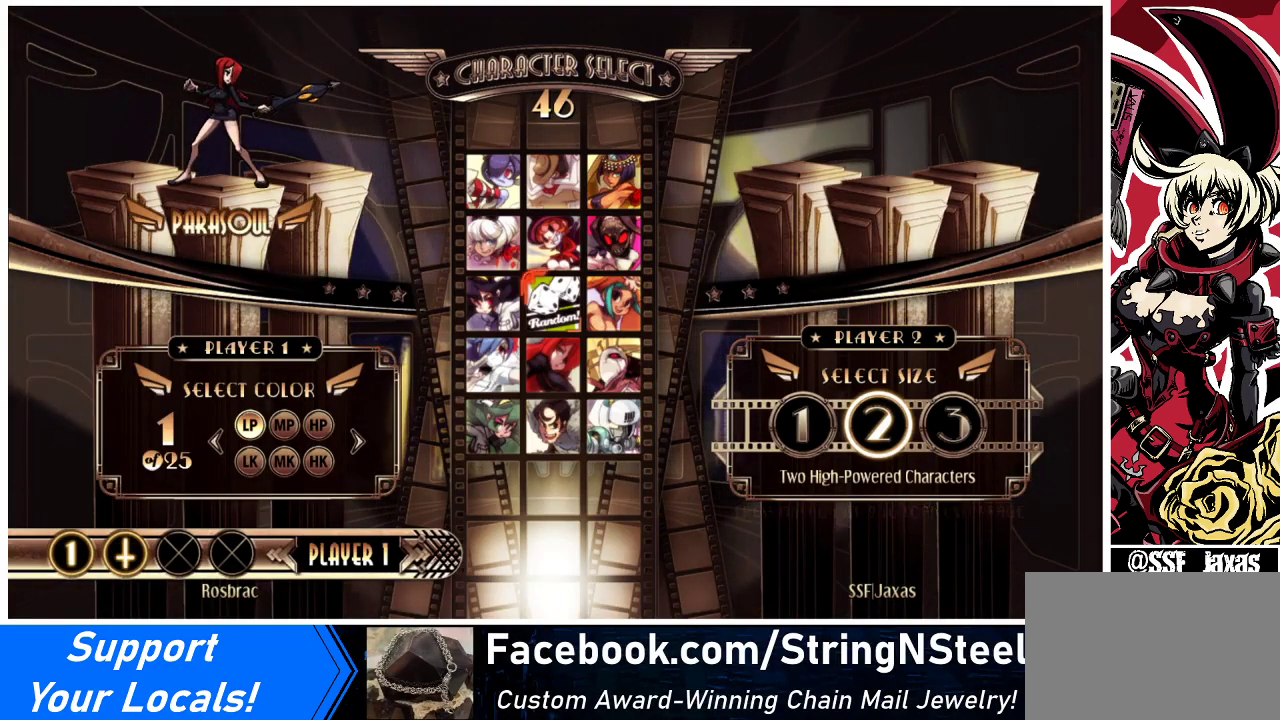
Gameplay with a controller (arcade stick); each line is a JSON object with the inputs held at the frame after it. "events" lists button and stick changes between this image and that frame as [ms after this image, input, new state], when the widget could be followed in between. Not read: L3 R3.
{"buttons": [], "events": [[433, "L1", "down"], [433, "R1", "down"], [467, "L1", "up"], [467, "R1", "up"]]}
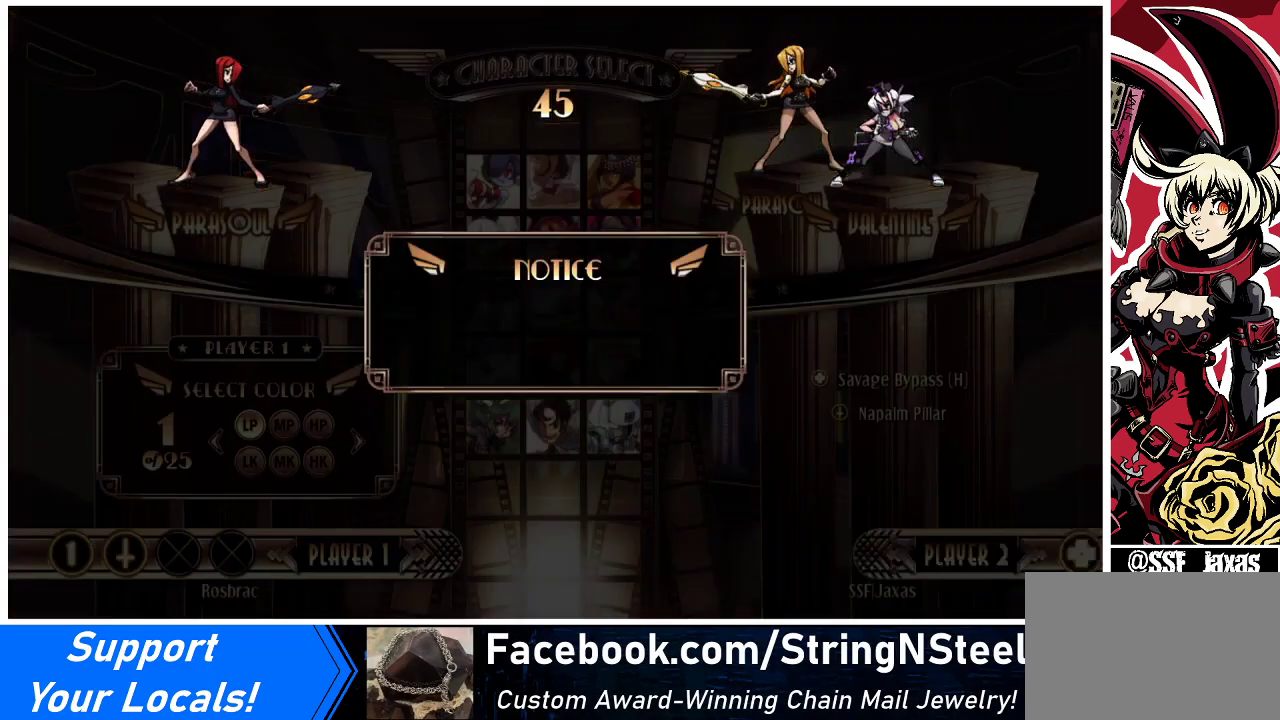
{"buttons": [], "events": []}
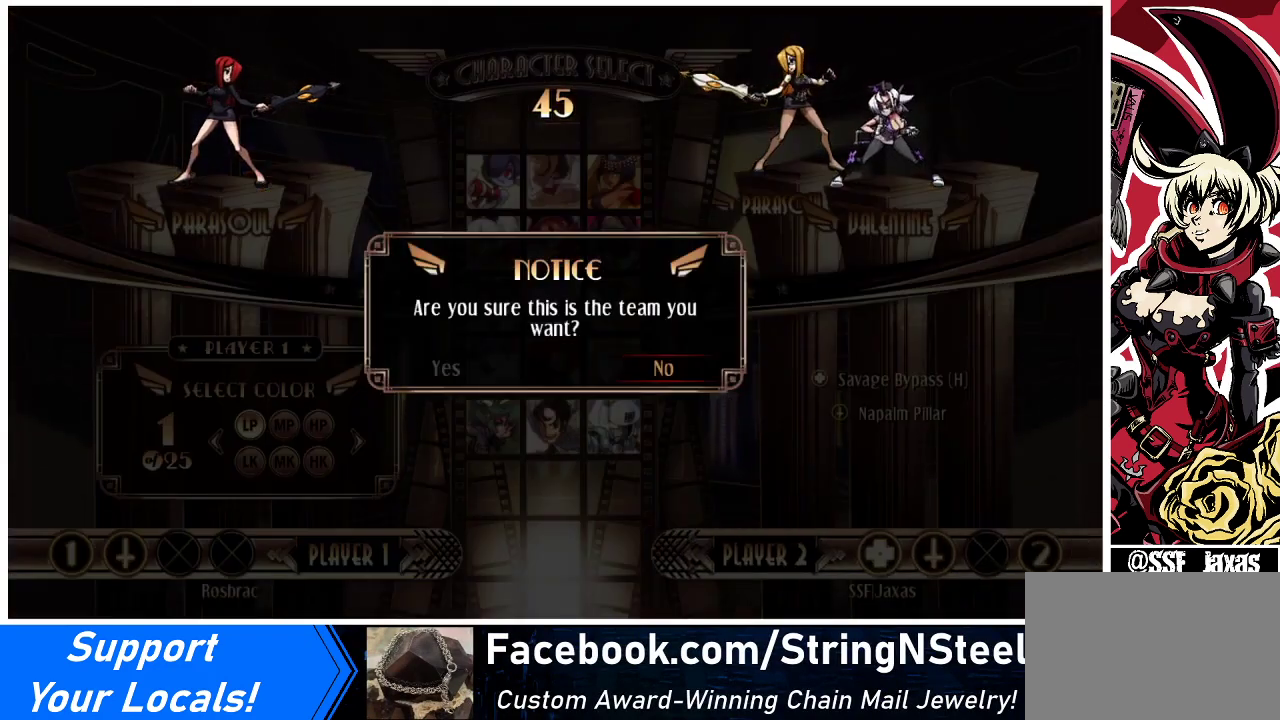
{"buttons": [], "events": [[100, "DPAD_LEFT", "down"], [267, "DPAD_LEFT", "up"]]}
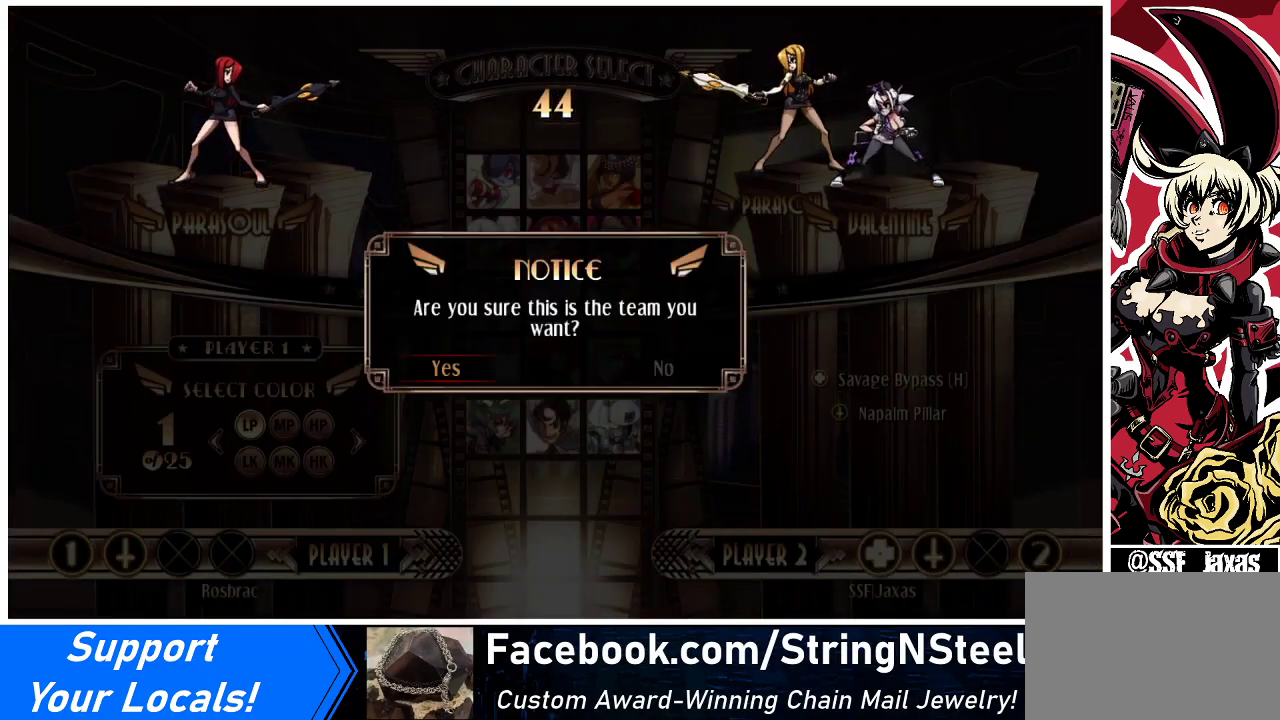
{"buttons": [], "events": [[333, "CROSS", "down"], [367, "CROSS", "up"]]}